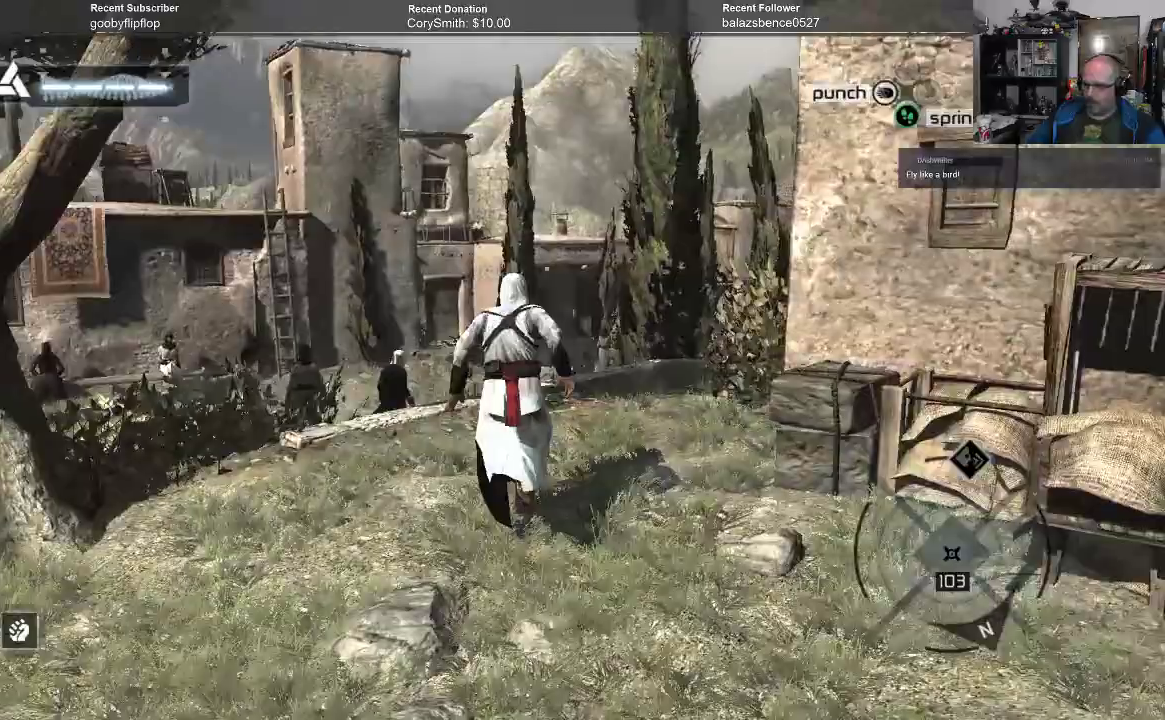
Gameplay with a controller (Xbox layout); each line is a JSON object with the inputs held at the frame after it (dt_ms = milliseconds from this image to that frame). "events" lists button and stick changes between this image and that frame as [ms after this image, input, new state], when the widget could be followed in between.
{"dt_ms": 1000, "buttons": ["A", "R1"], "left_stick": "up", "right_stick": "center"}
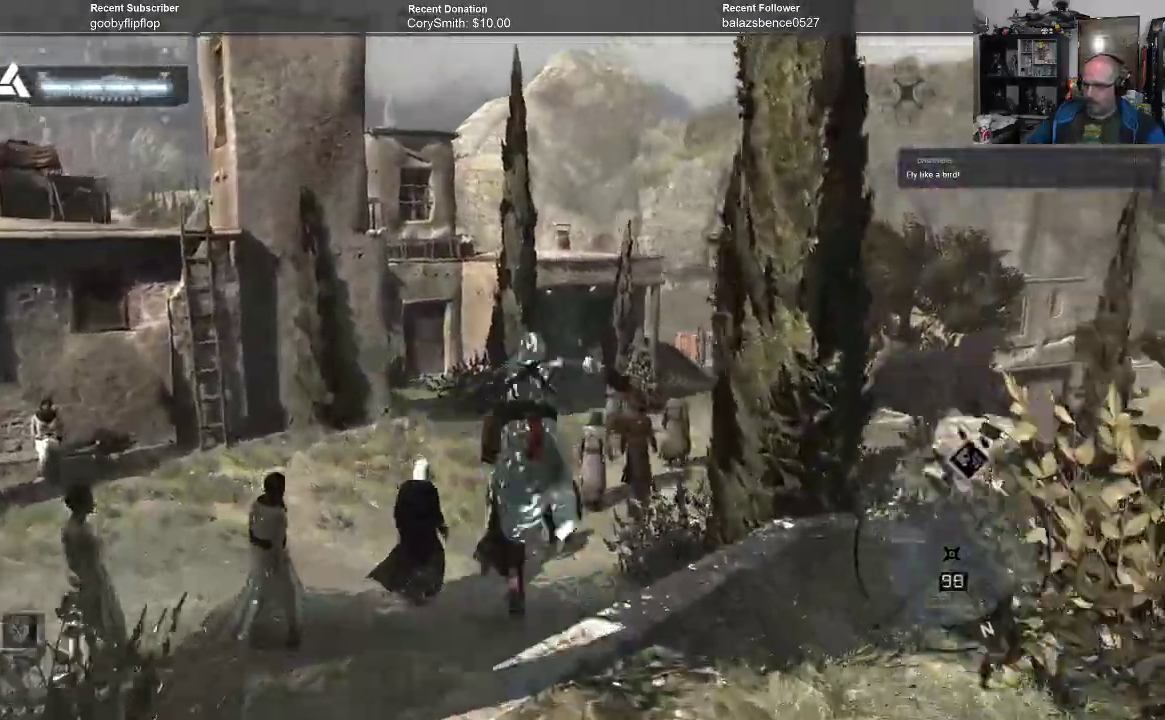
{"dt_ms": 500, "buttons": ["A", "R1"], "left_stick": "up", "right_stick": "center", "events": []}
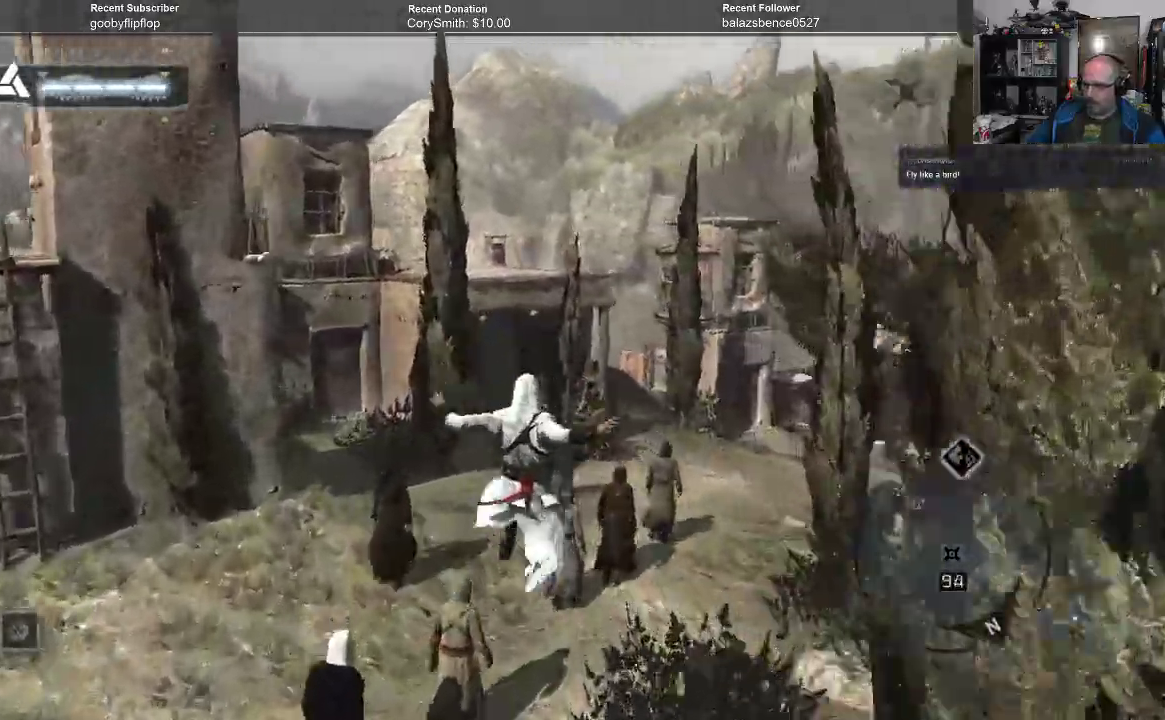
{"dt_ms": 1000, "buttons": [], "left_stick": "center", "right_stick": "center"}
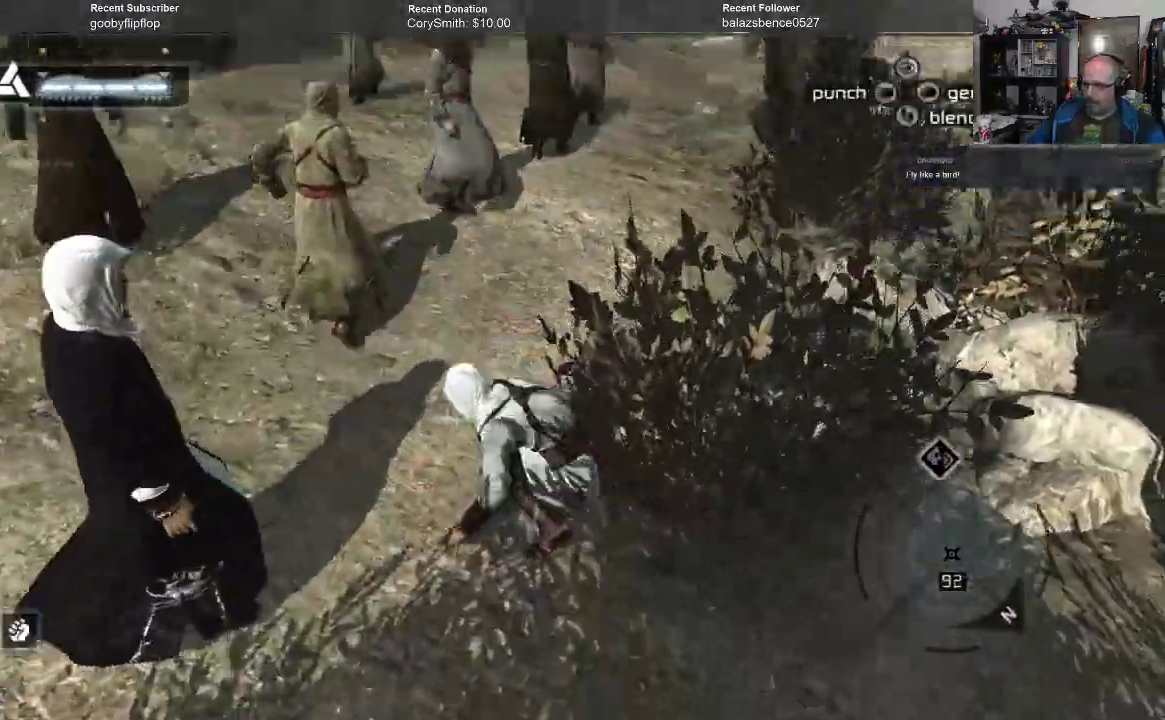
{"dt_ms": 500, "buttons": [], "left_stick": "center", "right_stick": "center", "events": []}
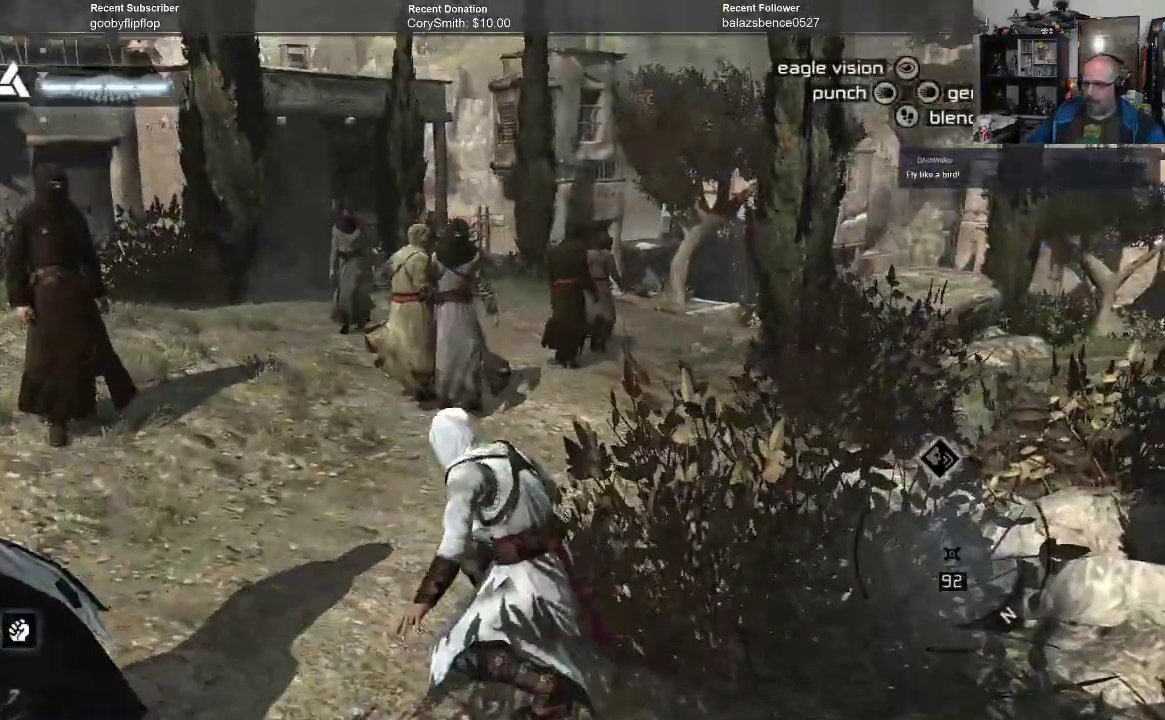
{"dt_ms": 500, "buttons": [], "left_stick": "up", "right_stick": "center", "events": [[133, "left_stick", "up"]]}
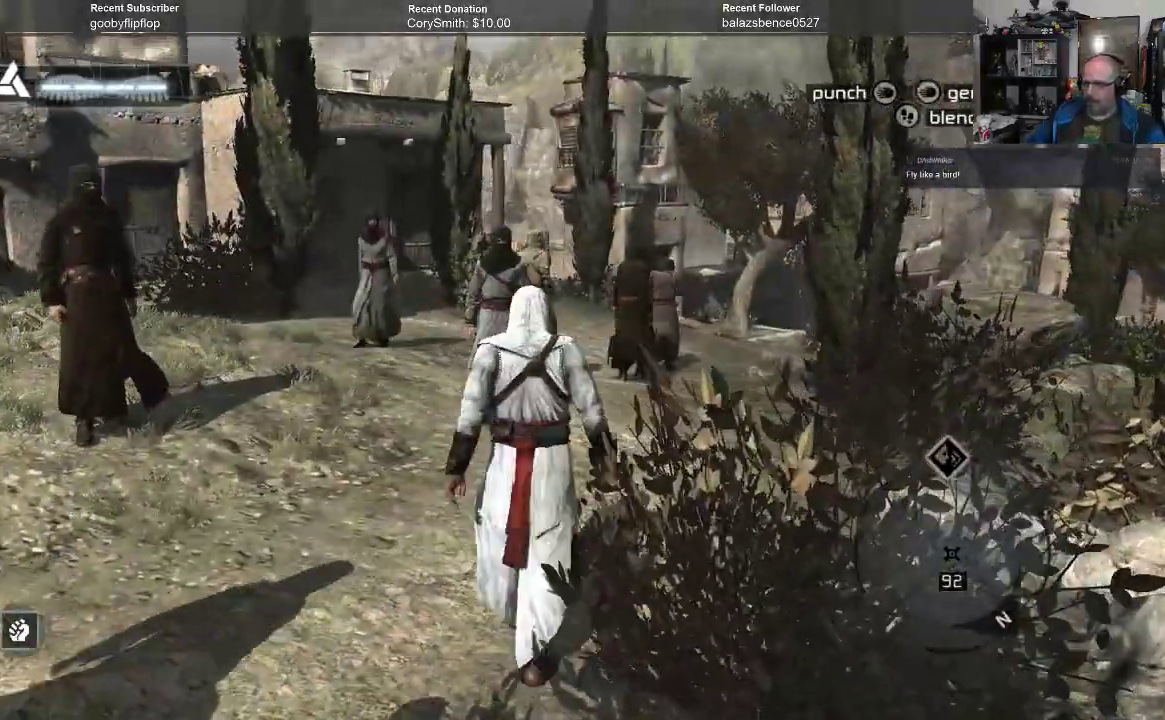
{"dt_ms": 500, "buttons": [], "left_stick": "up", "right_stick": "center", "events": []}
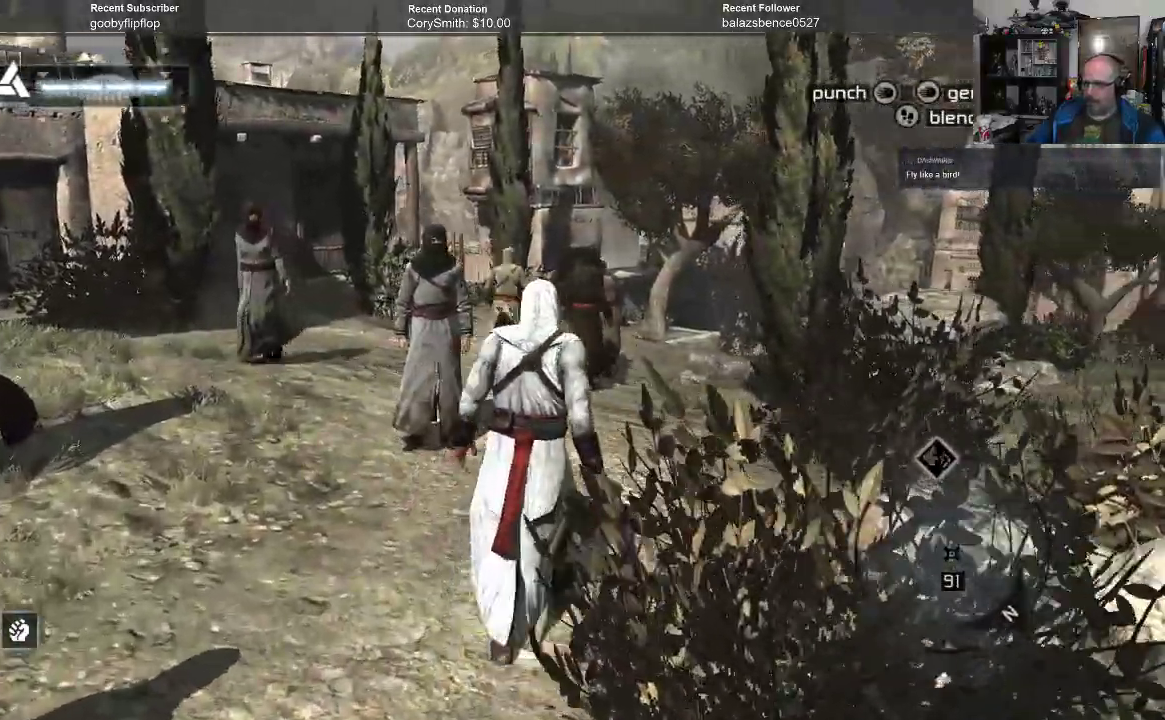
{"dt_ms": 500, "buttons": [], "left_stick": "up", "right_stick": "center", "events": []}